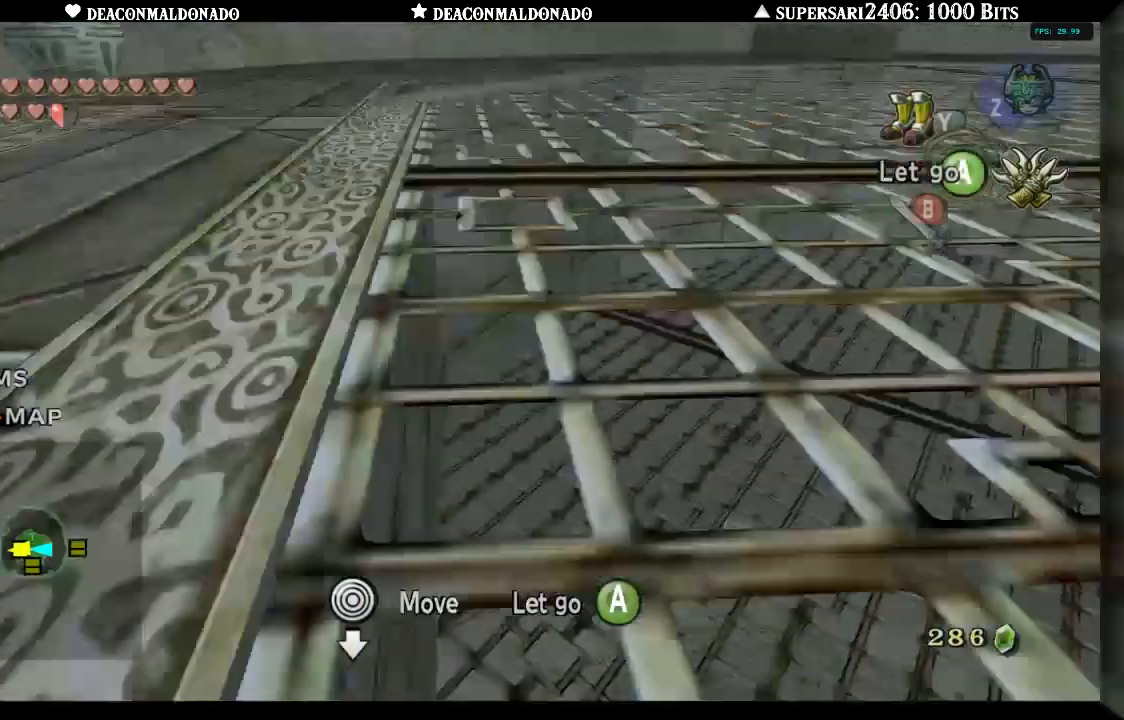
Gameplay with a controller (Nintendo layout); each line is a JSON object with the inputs held at the frame after it (dt_ms = milliseconds from this image to that frame). "events" lists button and stick changes between this image and that frame as [ms after this image, input, new state], when the widget could be followed in between. Not read: DPAD_UP L3 R1 R3.
{"dt_ms": 500, "buttons": [], "left_stick": "center", "right_stick": "center", "events": [[167, "A", "down"], [317, "A", "up"]]}
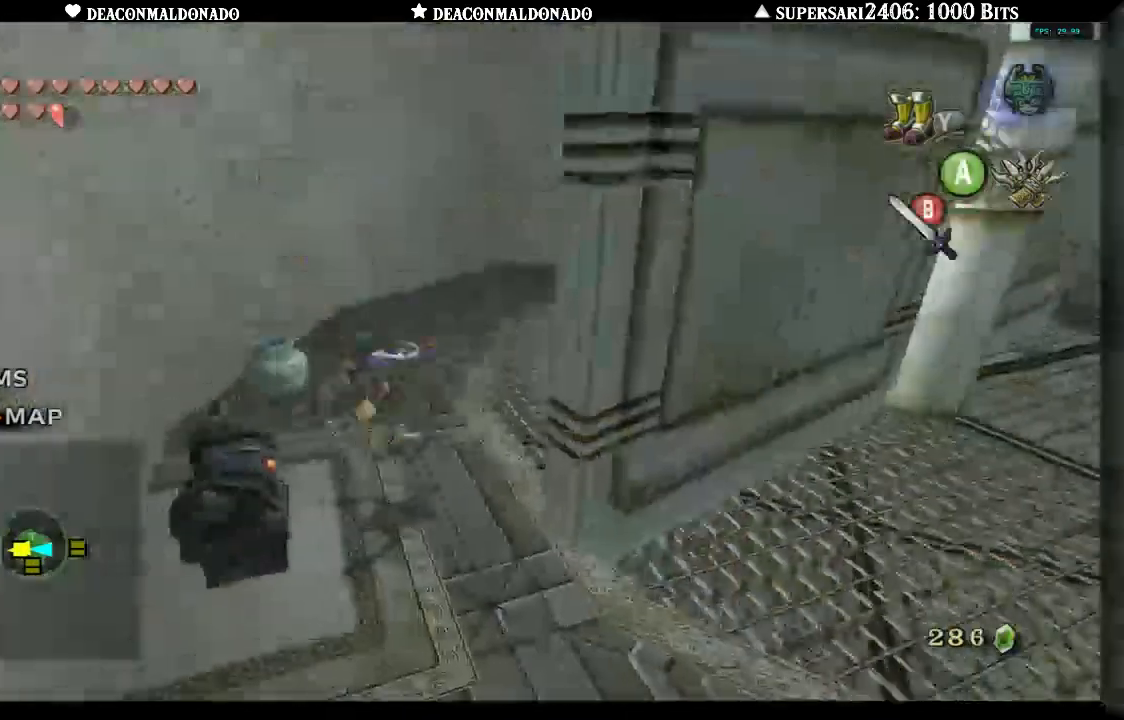
{"dt_ms": 500, "buttons": [], "left_stick": "center", "right_stick": "center", "events": []}
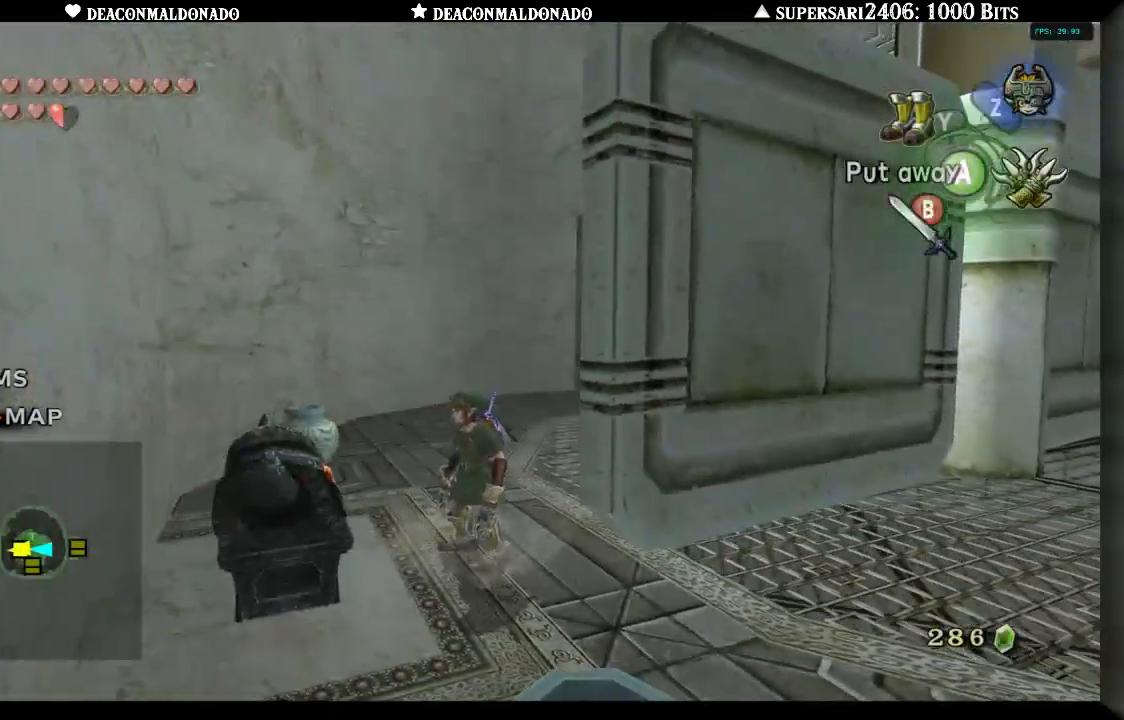
{"dt_ms": 500, "buttons": [], "left_stick": "down-left", "right_stick": "center", "events": [[100, "left_stick", "down-left"]]}
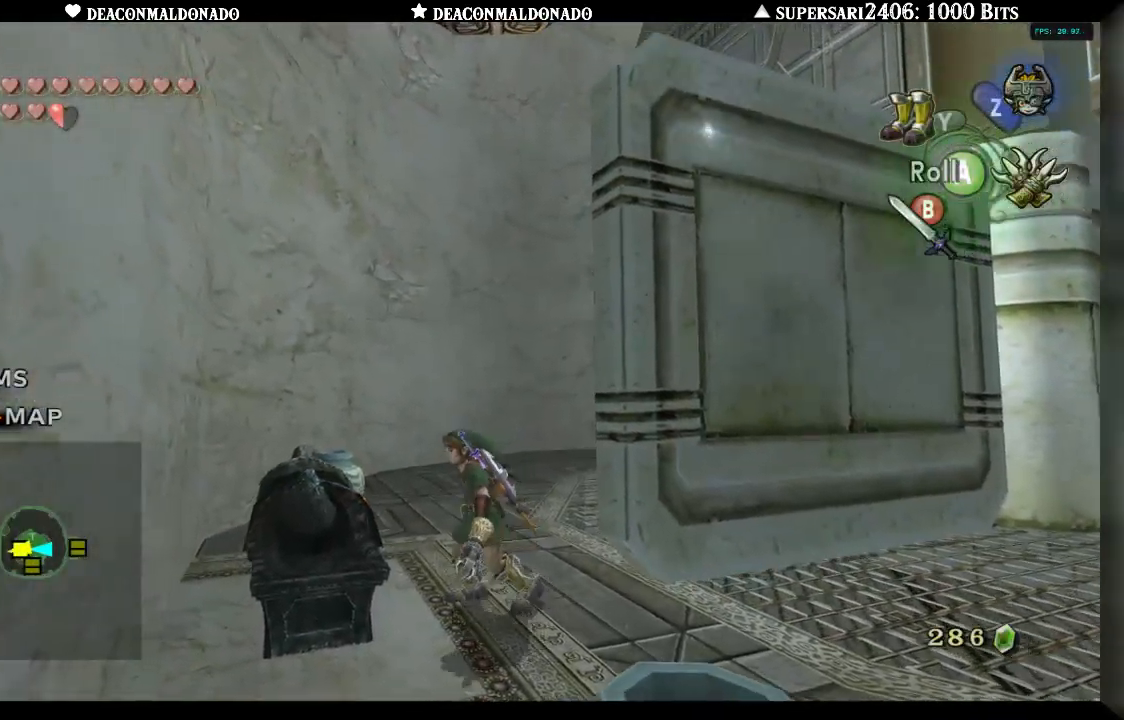
{"dt_ms": 500, "buttons": [], "left_stick": "center", "right_stick": "center", "events": [[33, "left_stick", "center"], [300, "A", "down"], [400, "A", "up"]]}
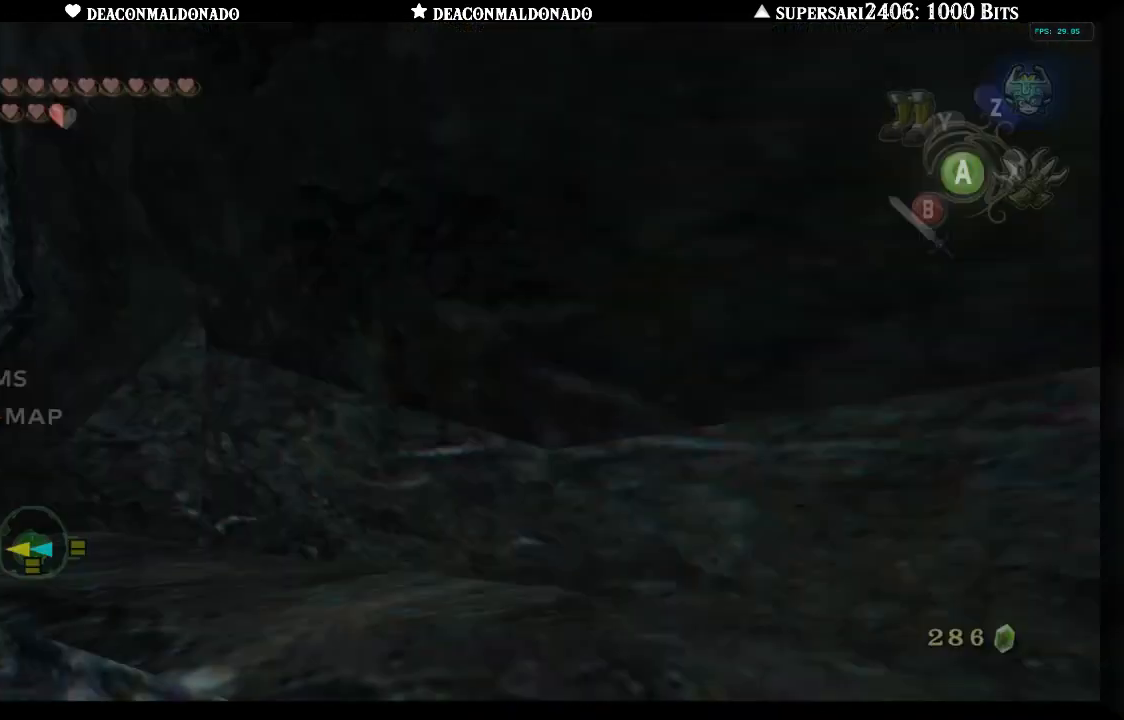
{"dt_ms": 500, "buttons": [], "left_stick": "center", "right_stick": "center", "events": []}
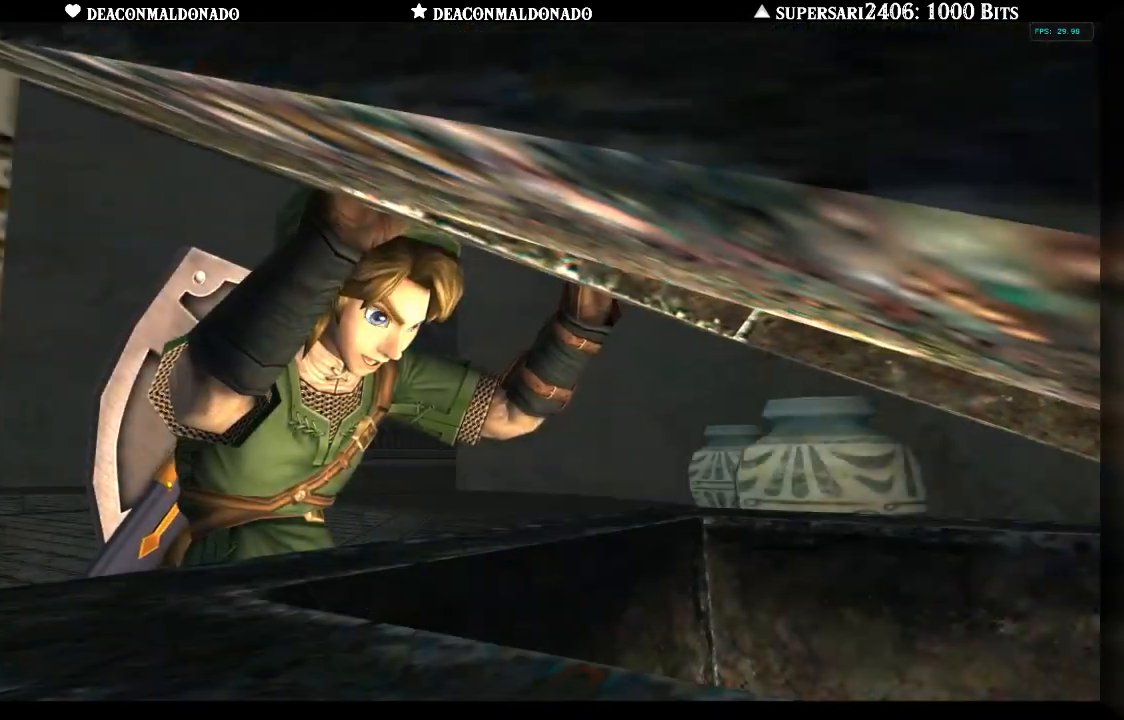
{"dt_ms": 500, "buttons": [], "left_stick": "center", "right_stick": "center", "events": []}
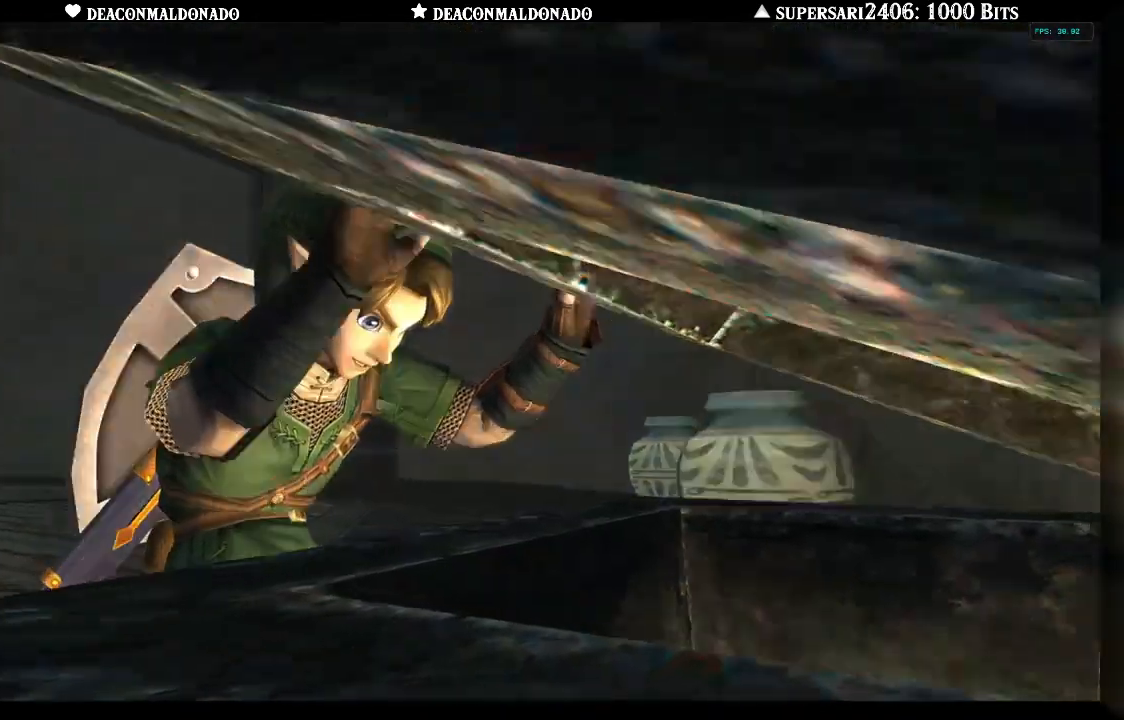
{"dt_ms": 500, "buttons": [], "left_stick": "center", "right_stick": "center", "events": []}
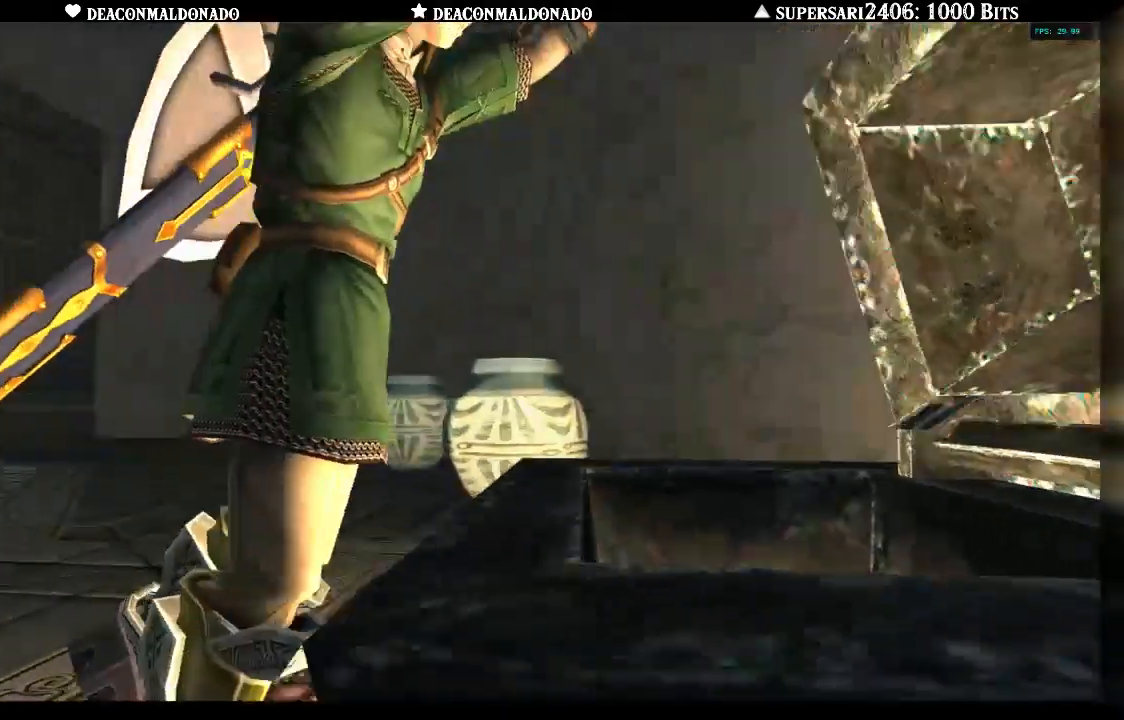
{"dt_ms": 500, "buttons": [], "left_stick": "center", "right_stick": "center", "events": []}
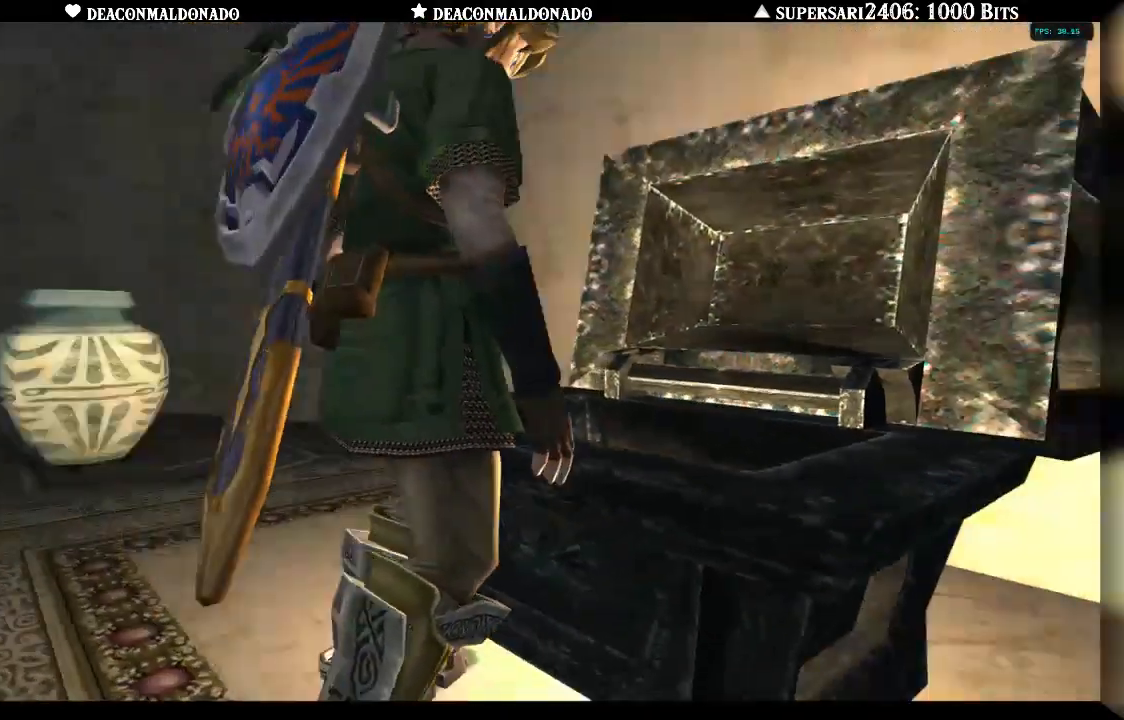
{"dt_ms": 500, "buttons": [], "left_stick": "center", "right_stick": "center", "events": []}
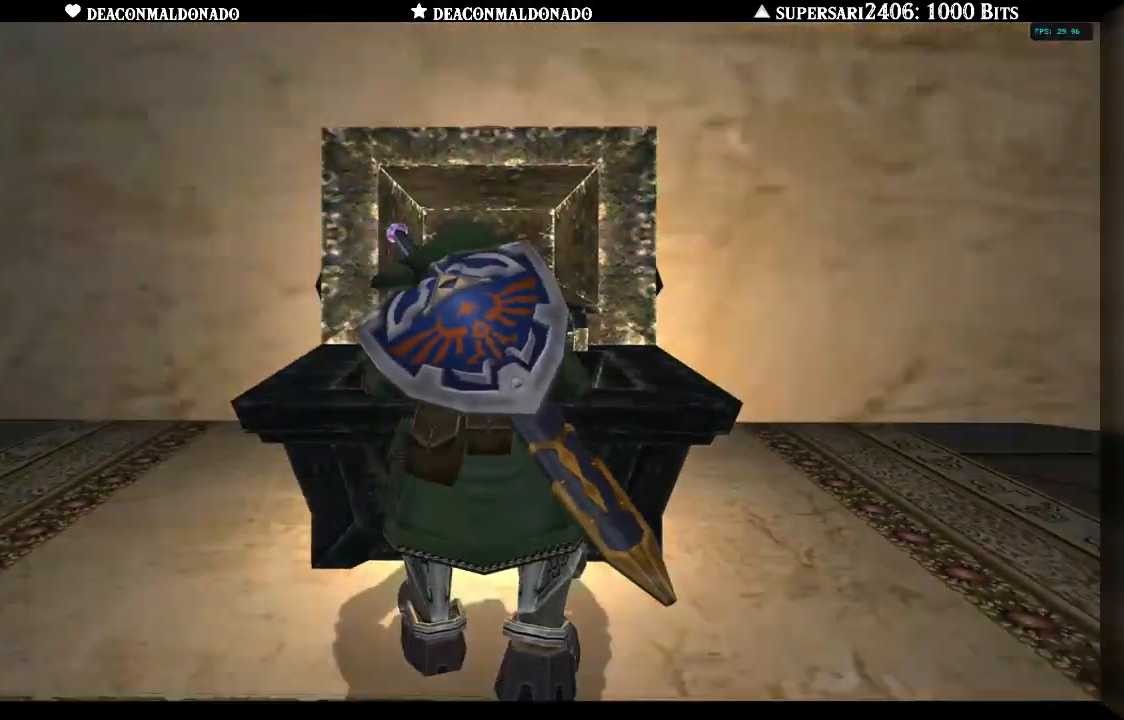
{"dt_ms": 500, "buttons": [], "left_stick": "center", "right_stick": "center", "events": []}
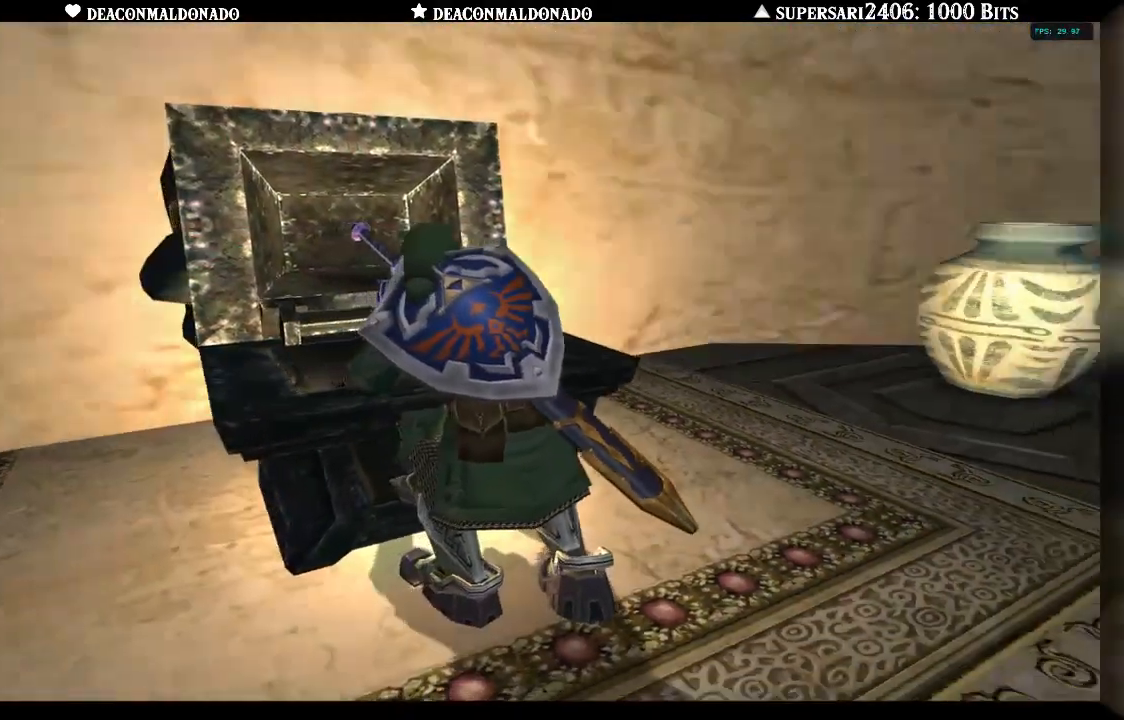
{"dt_ms": 500, "buttons": [], "left_stick": "center", "right_stick": "center", "events": []}
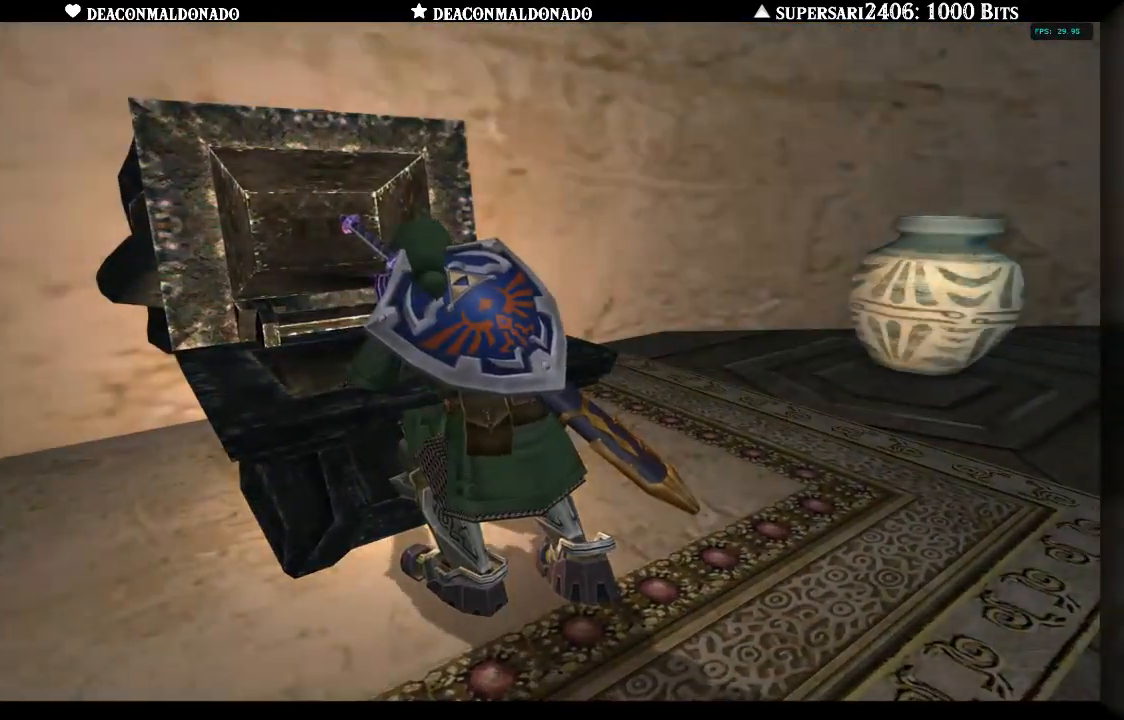
{"dt_ms": 500, "buttons": [], "left_stick": "center", "right_stick": "center", "events": []}
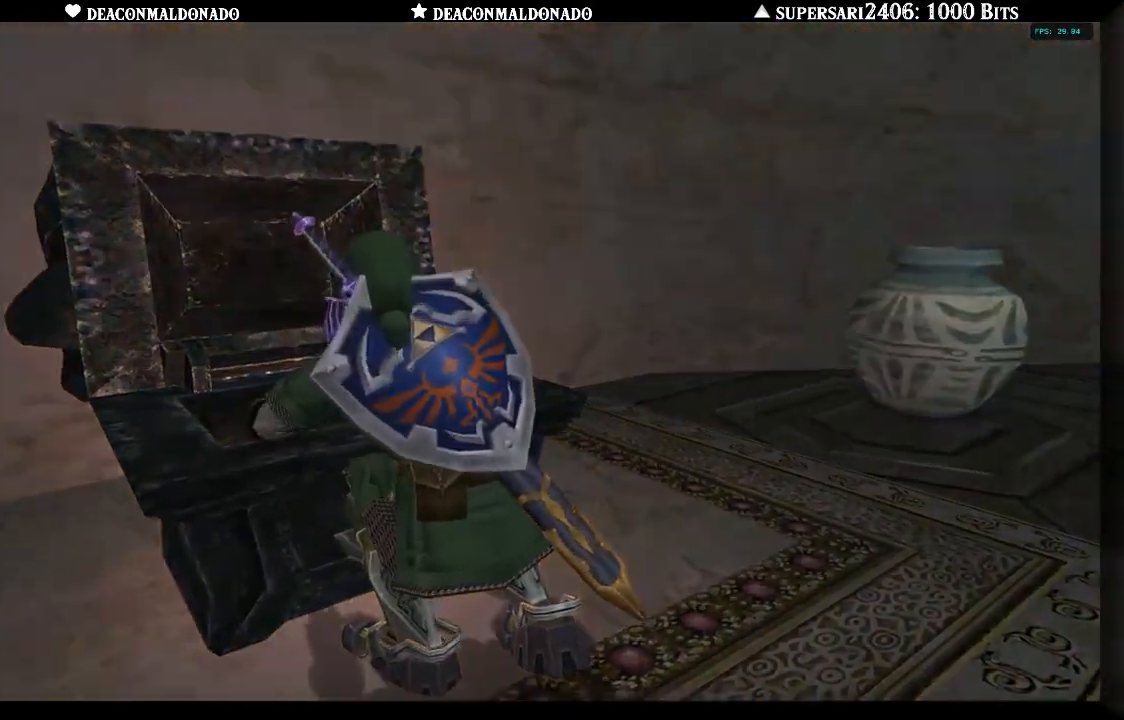
{"dt_ms": 500, "buttons": [], "left_stick": "center", "right_stick": "center", "events": [[283, "A", "down"], [417, "A", "up"]]}
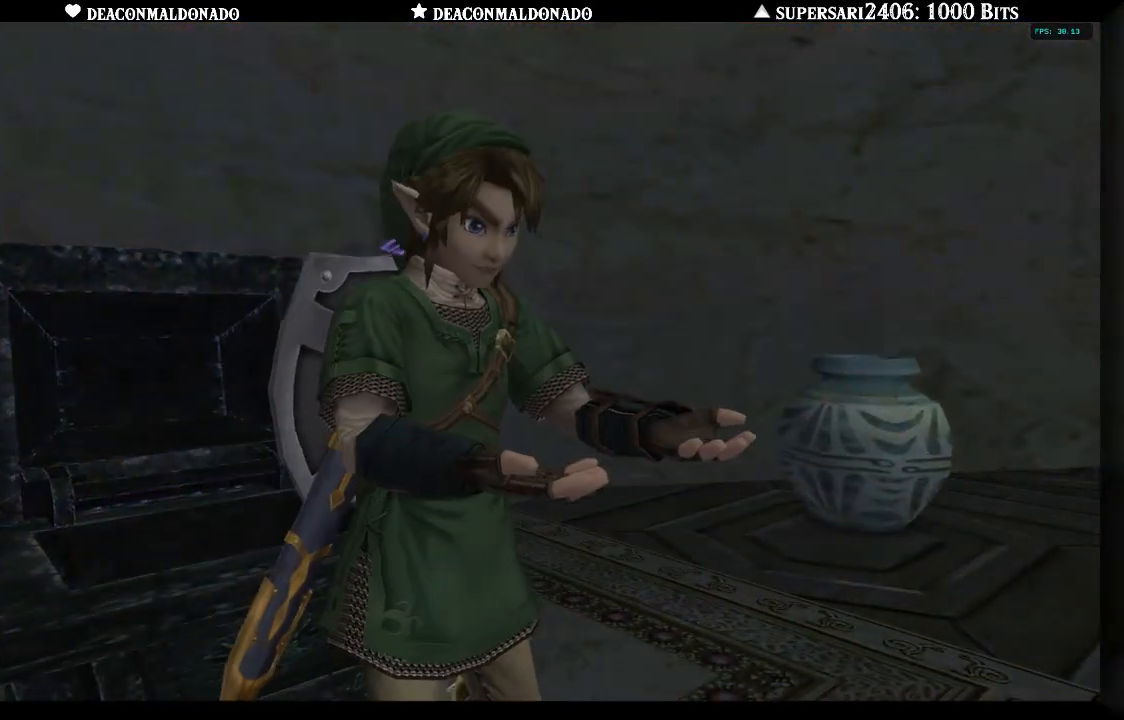
{"dt_ms": 500, "buttons": [], "left_stick": "center", "right_stick": "center", "events": [[17, "A", "down"], [167, "A", "up"], [233, "A", "down"], [317, "A", "up"], [400, "A", "down"], [483, "A", "up"]]}
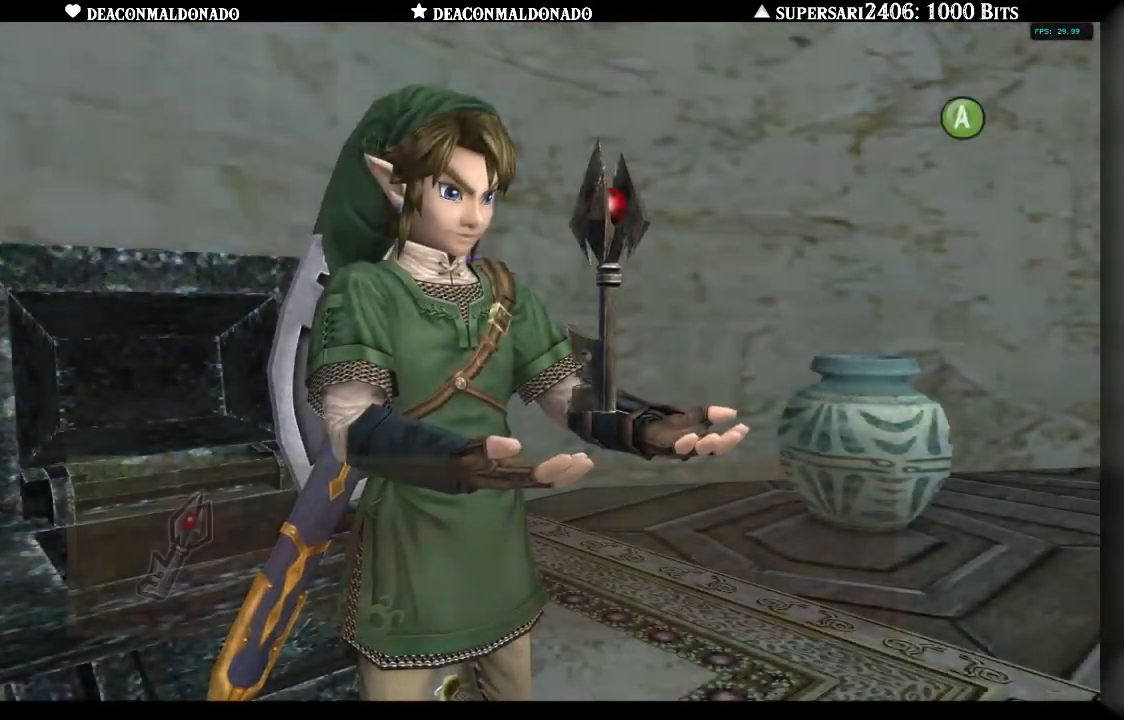
{"dt_ms": 500, "buttons": [], "left_stick": "center", "right_stick": "center", "events": [[67, "A", "down"], [183, "A", "up"], [267, "A", "down"], [433, "A", "up"]]}
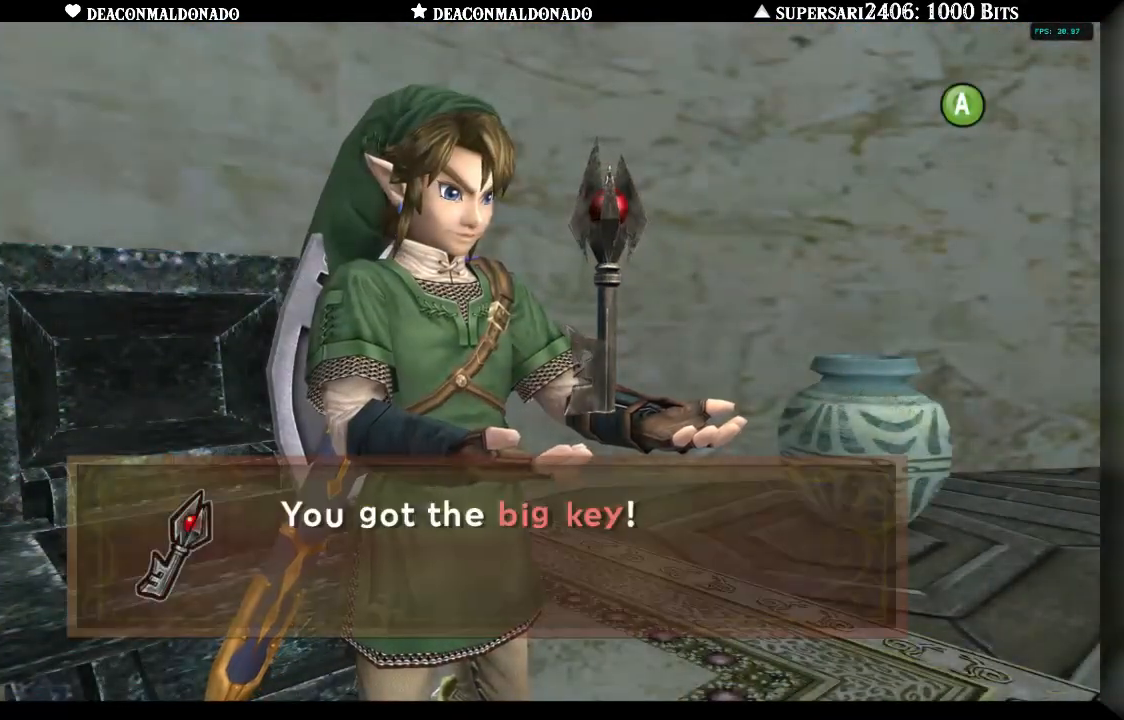
{"dt_ms": 500, "buttons": ["A"], "left_stick": "center", "right_stick": "center", "events": [[150, "A", "down"], [283, "A", "up"], [317, "B", "down"], [400, "B", "up"], [433, "A", "down"]]}
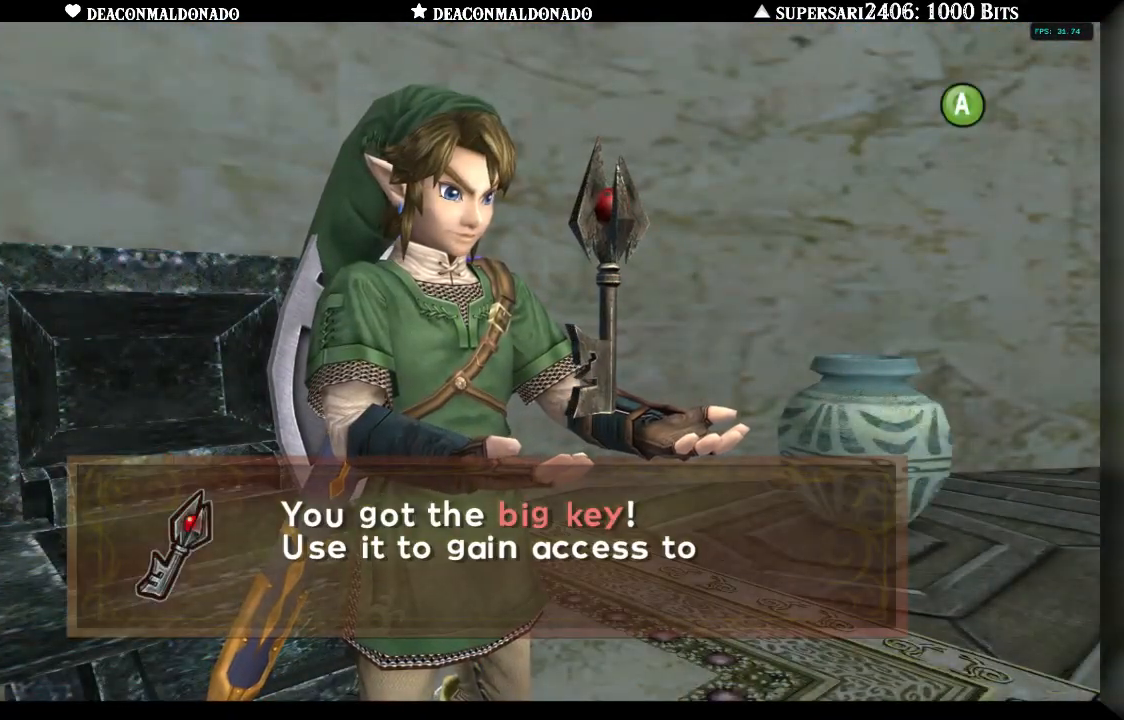
{"dt_ms": 500, "buttons": [], "left_stick": "center", "right_stick": "center", "events": [[33, "A", "up"], [67, "B", "down"], [100, "B", "up"], [167, "A", "down"], [200, "A", "up"], [283, "B", "down"], [333, "B", "up"], [367, "A", "down"], [450, "A", "up"]]}
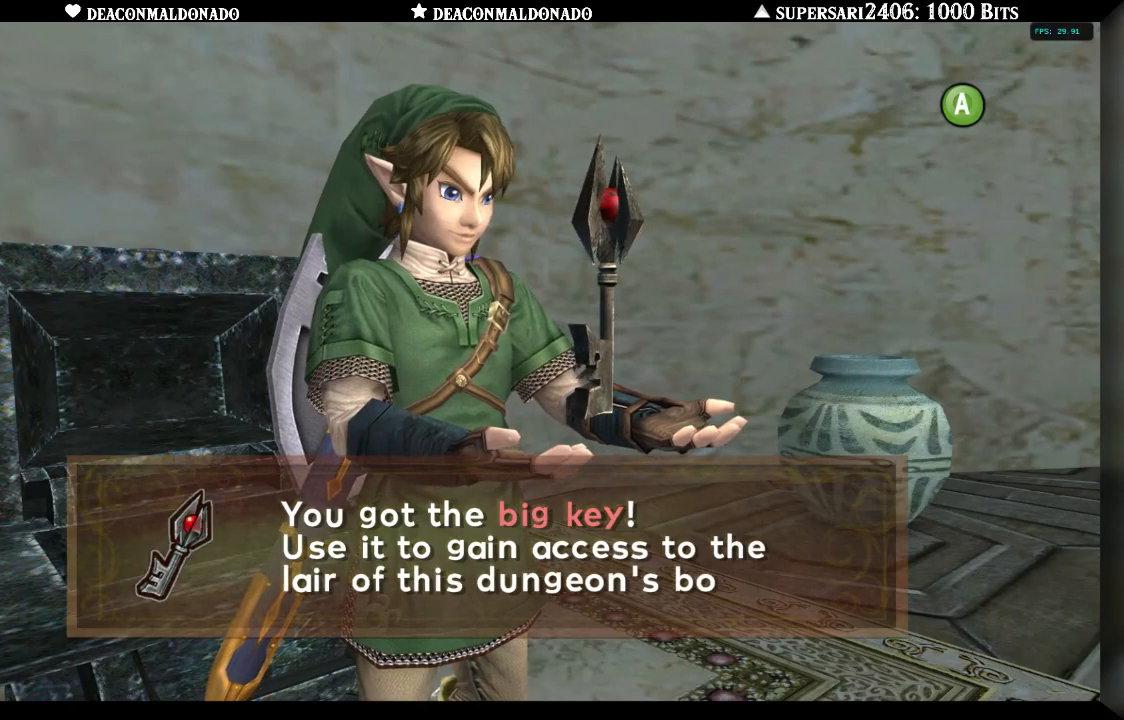
{"dt_ms": 500, "buttons": [], "left_stick": "center", "right_stick": "center", "events": [[83, "A", "down"], [167, "A", "up"], [200, "B", "down"], [250, "B", "up"], [300, "A", "down"], [400, "A", "up"]]}
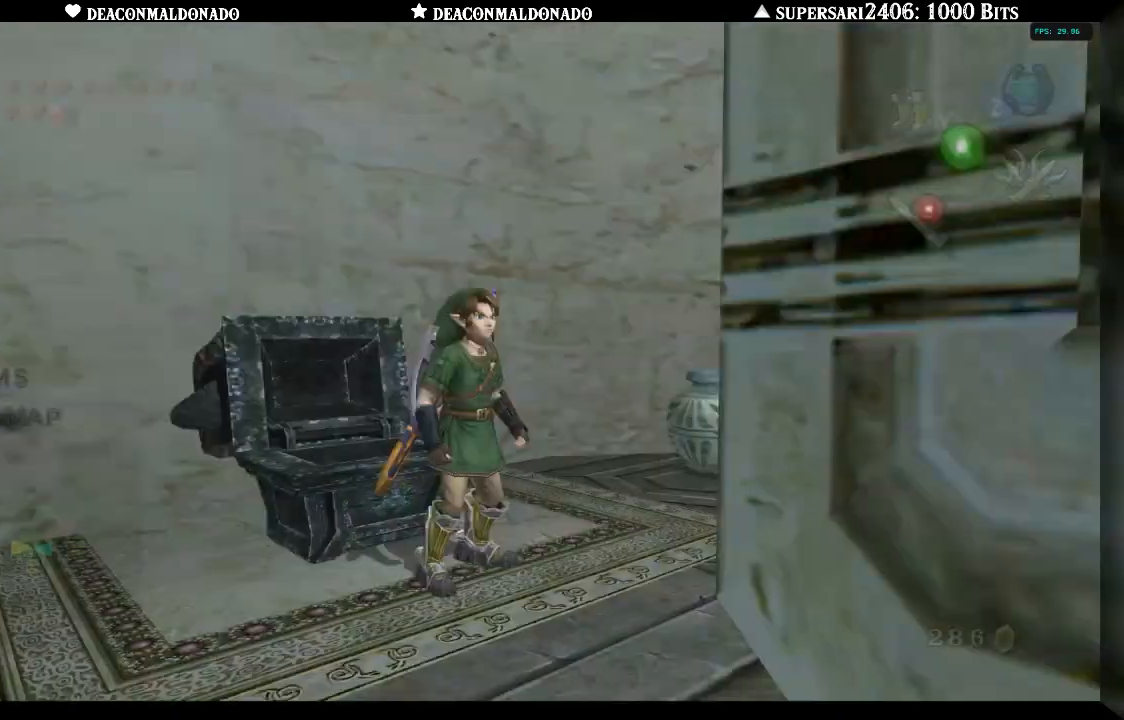
{"dt_ms": 1000, "buttons": [], "left_stick": "center", "right_stick": "center", "events": [[300, "L1", "down"], [483, "L1", "up"], [500, "Y", "down"], [617, "Y", "up"]]}
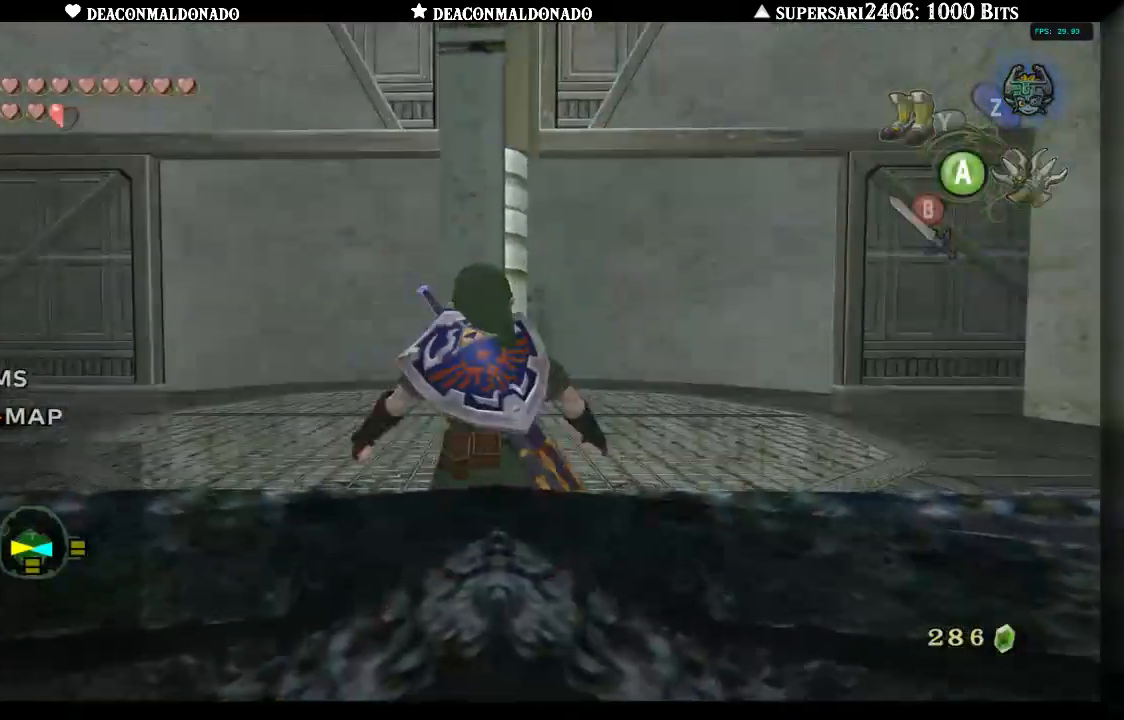
{"dt_ms": 500, "buttons": ["A"], "left_stick": "up", "right_stick": "center", "events": [[50, "left_stick", "up-right"], [383, "A", "down"], [383, "left_stick", "up"]]}
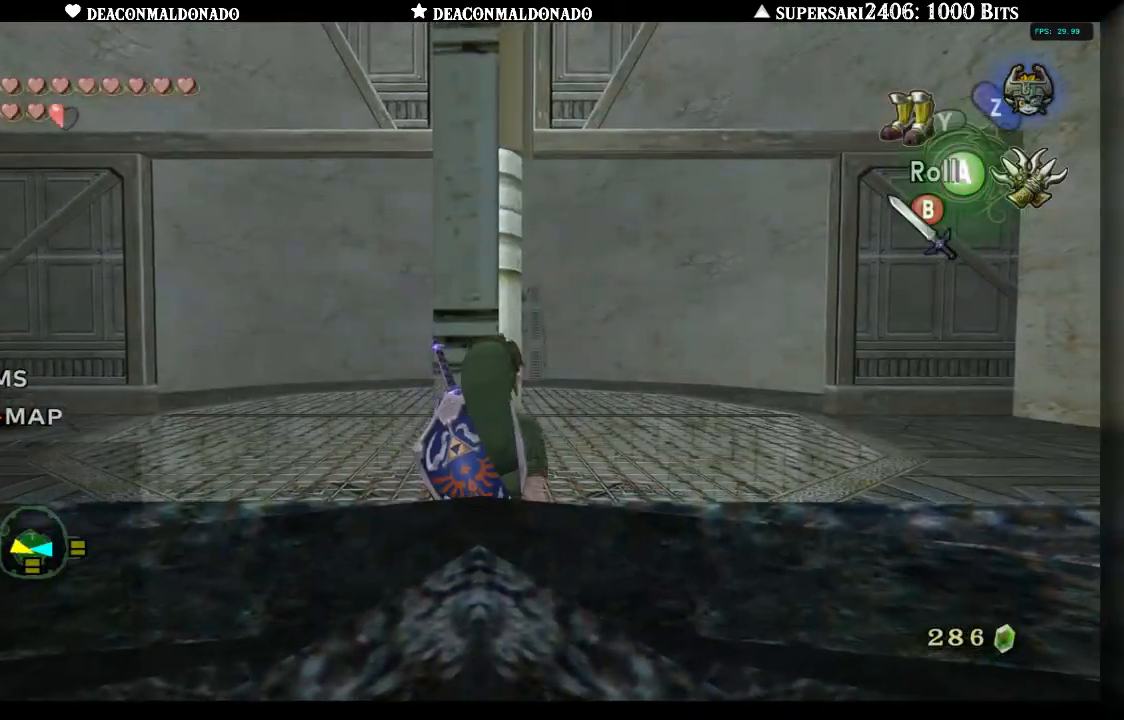
{"dt_ms": 500, "buttons": [], "left_stick": "up-right", "right_stick": "center", "events": [[50, "A", "up"], [317, "left_stick", "up-right"]]}
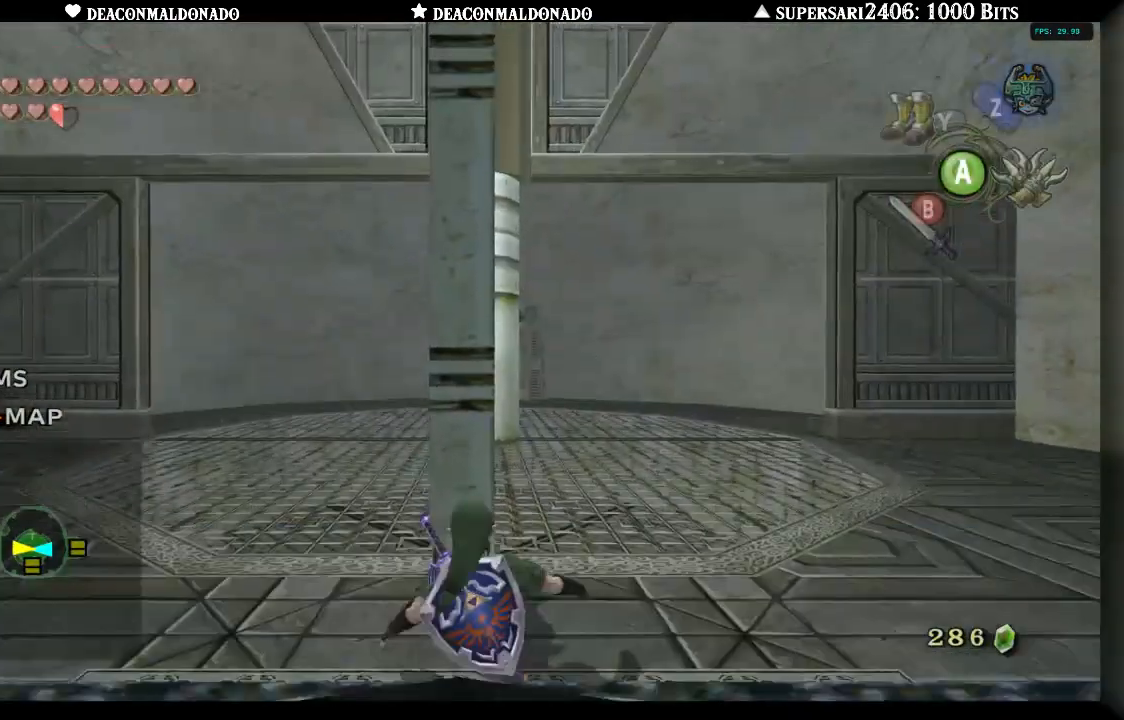
{"dt_ms": 500, "buttons": [], "left_stick": "right", "right_stick": "center", "events": [[100, "left_stick", "right"]]}
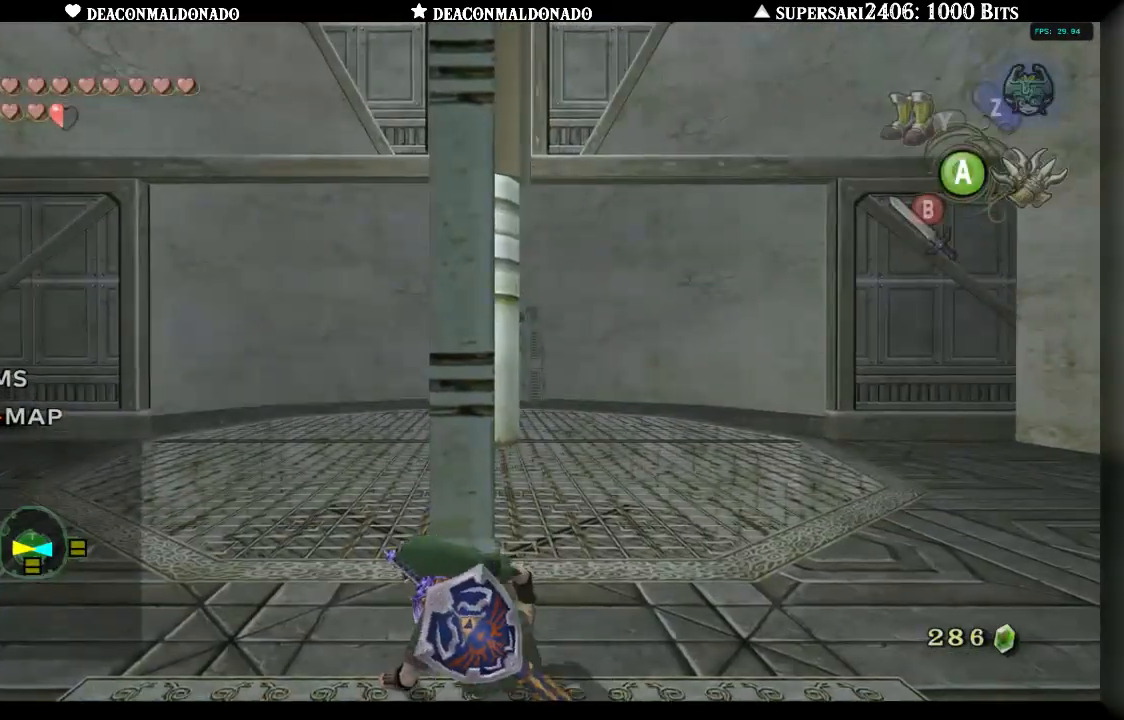
{"dt_ms": 500, "buttons": [], "left_stick": "right", "right_stick": "center", "events": []}
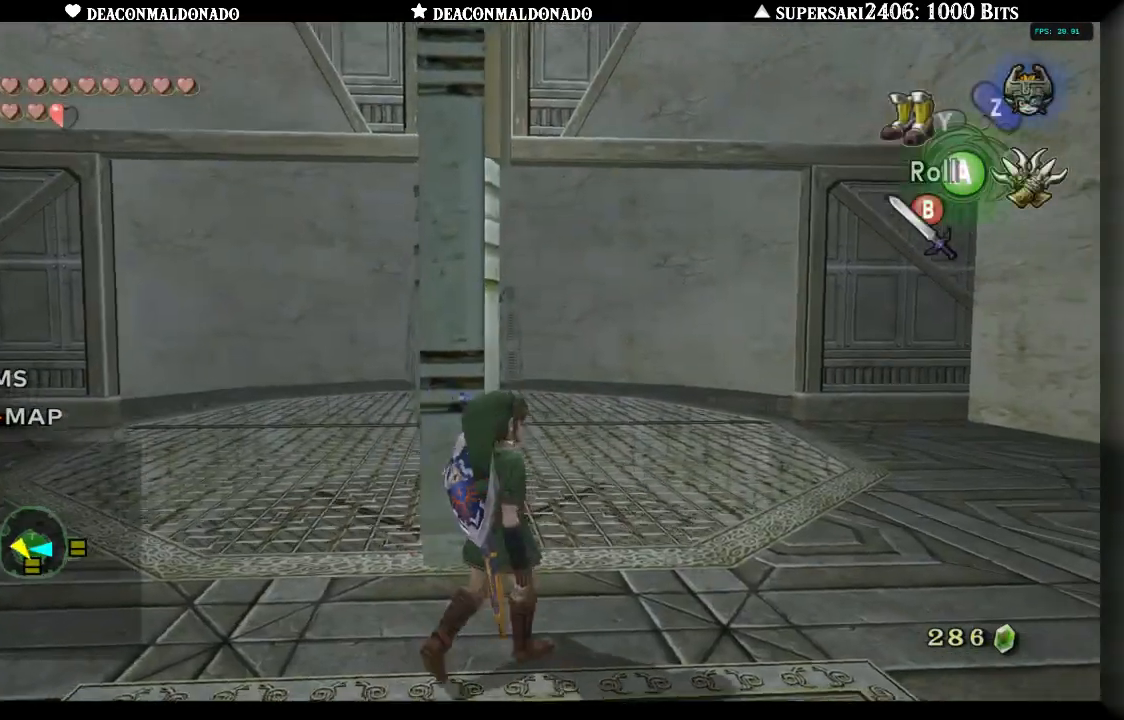
{"dt_ms": 500, "buttons": [], "left_stick": "up", "right_stick": "center", "events": [[183, "left_stick", "up"], [250, "A", "down"], [383, "A", "up"]]}
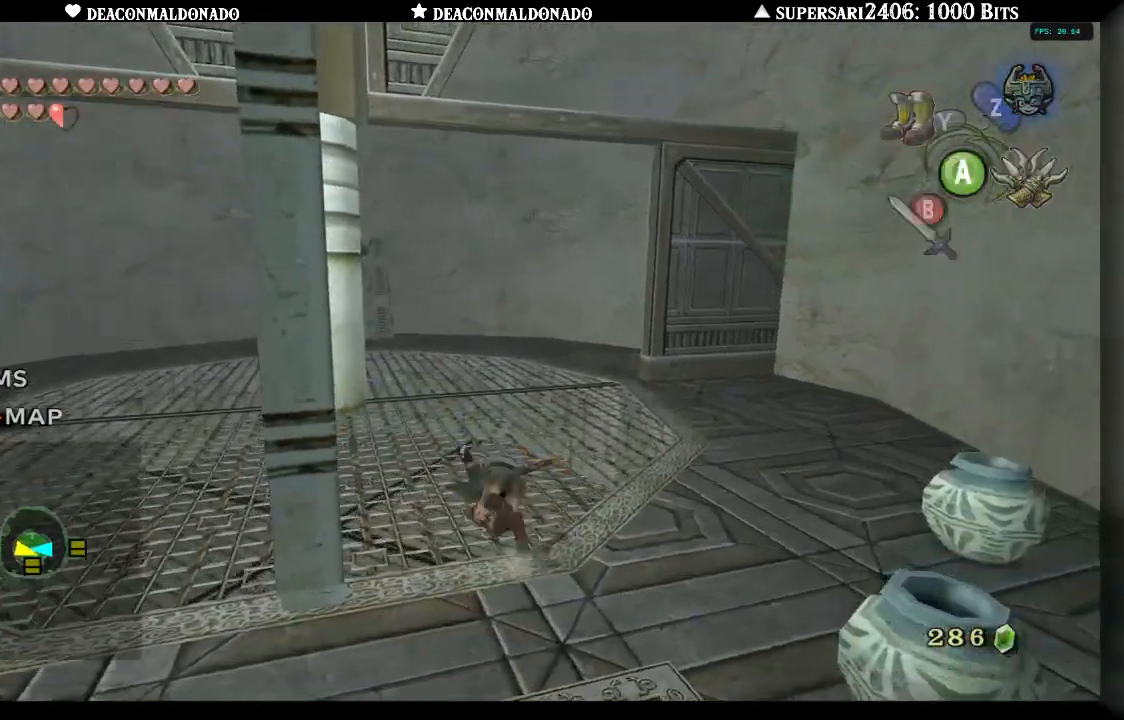
{"dt_ms": 500, "buttons": [], "left_stick": "up", "right_stick": "center", "events": [[100, "A", "down"], [150, "A", "up"], [250, "A", "down"], [317, "A", "up"], [400, "A", "down"], [500, "A", "up"]]}
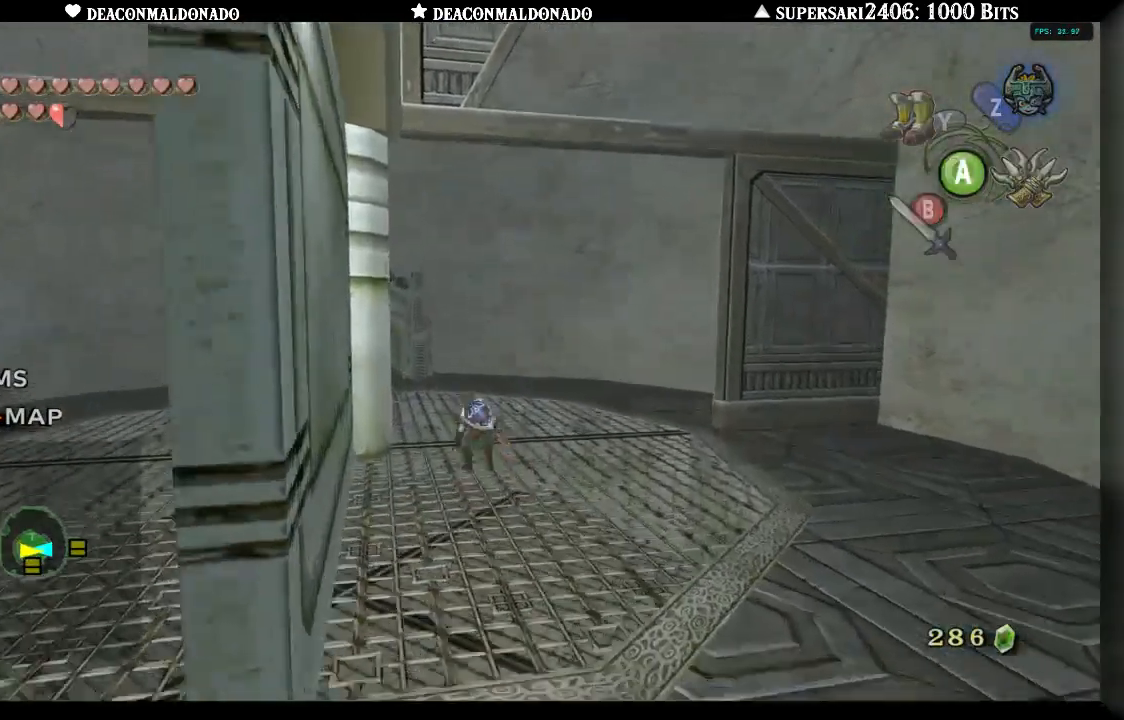
{"dt_ms": 500, "buttons": [], "left_stick": "up", "right_stick": "center", "events": [[67, "A", "down"], [167, "A", "up"], [250, "A", "down"], [317, "A", "up"], [400, "A", "down"], [483, "A", "up"]]}
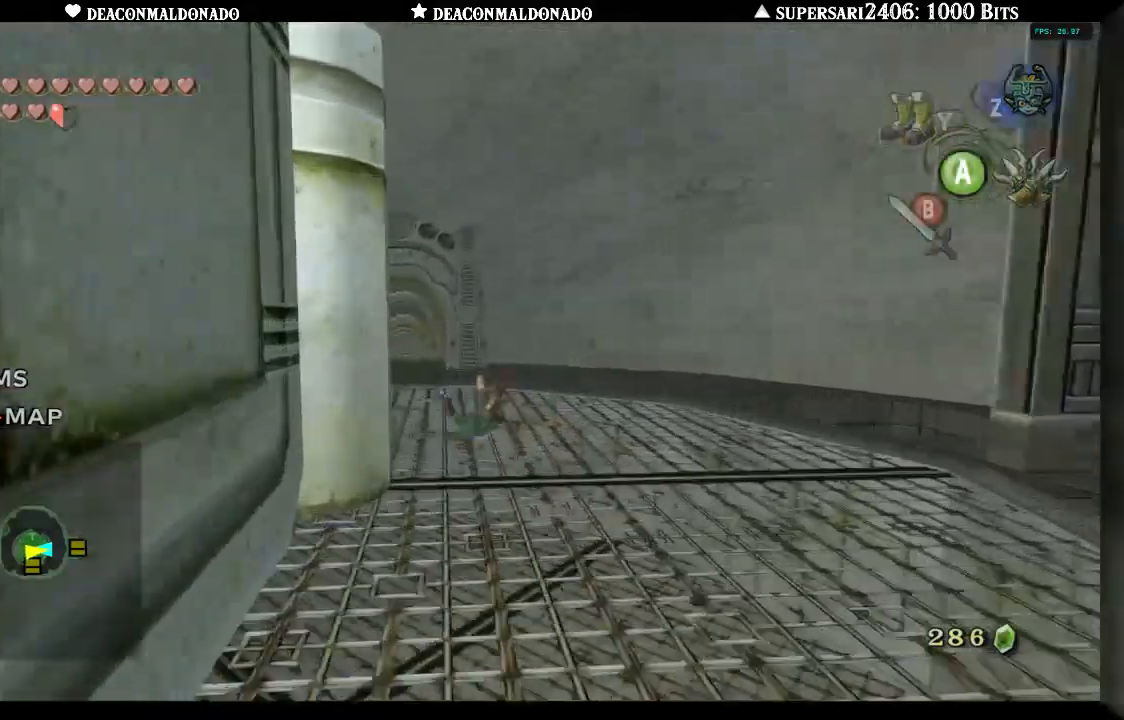
{"dt_ms": 500, "buttons": [], "left_stick": "up", "right_stick": "center", "events": [[117, "A", "down"], [183, "A", "up"]]}
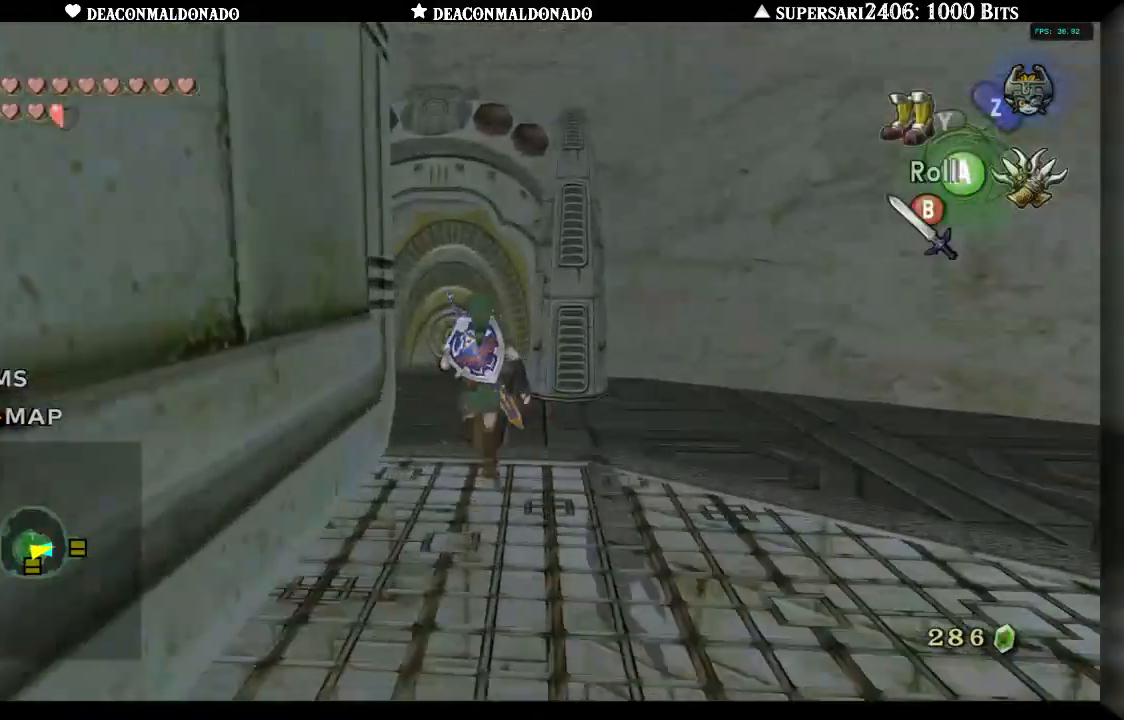
{"dt_ms": 500, "buttons": [], "left_stick": "down", "right_stick": "center", "events": [[150, "left_stick", "center"], [283, "left_stick", "down"]]}